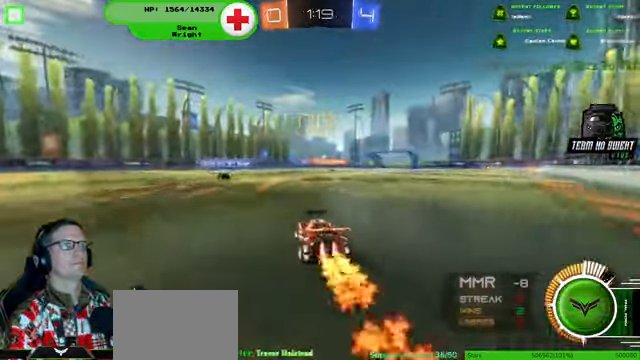
Gameplay with a controller (PlayStation layout); each line is a JSON object with the inputs held at the frame after it (dt_ms = milliseconds from this image to that frame). "events" lists button and stick changes between this image and that frame as [ms after this image, input, new state], when the widget could be followed in between. Not read: HOME L3 R3.
{"dt_ms": 500, "buttons": ["R2"], "left_stick": "left", "right_stick": "center", "events": [[100, "left_stick", "right"], [200, "R1", "up"], [267, "left_stick", "center"], [334, "left_stick", "left"]]}
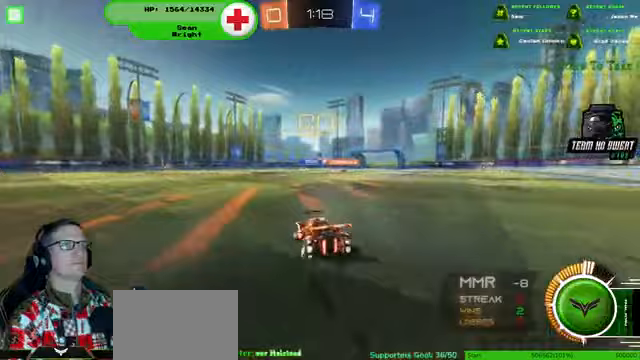
{"dt_ms": 500, "buttons": ["R2"], "left_stick": "down-right", "right_stick": "center", "events": [[67, "left_stick", "center"], [433, "left_stick", "right"], [500, "left_stick", "down-right"]]}
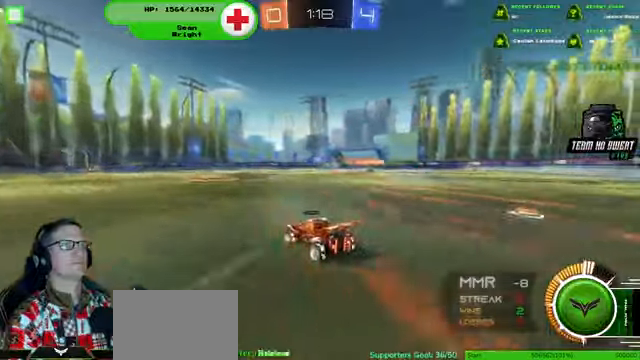
{"dt_ms": 500, "buttons": ["R2"], "left_stick": "down-right", "right_stick": "center", "events": []}
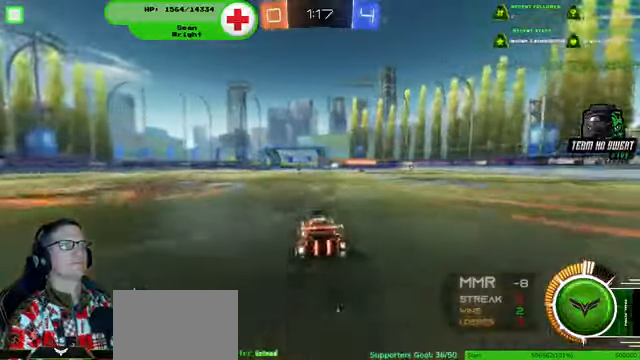
{"dt_ms": 500, "buttons": [], "left_stick": "center", "right_stick": "center", "events": [[267, "R2", "up"], [467, "left_stick", "center"]]}
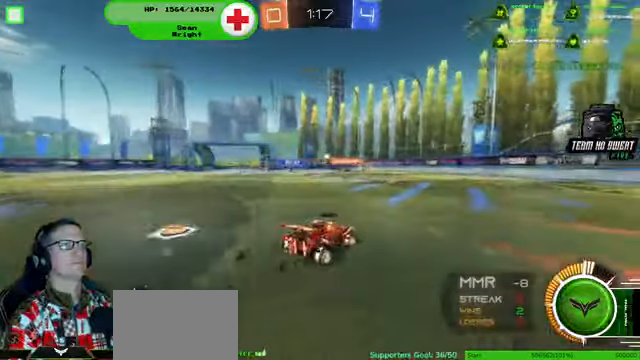
{"dt_ms": 500, "buttons": ["R2"], "left_stick": "down-right", "right_stick": "center", "events": [[133, "left_stick", "down-right"], [300, "R2", "down"]]}
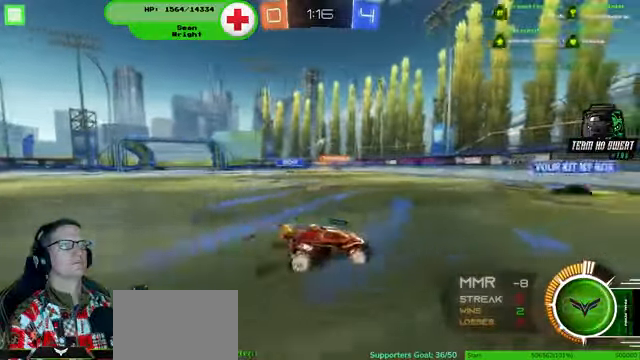
{"dt_ms": 500, "buttons": ["R2"], "left_stick": "center", "right_stick": "center", "events": [[500, "left_stick", "center"]]}
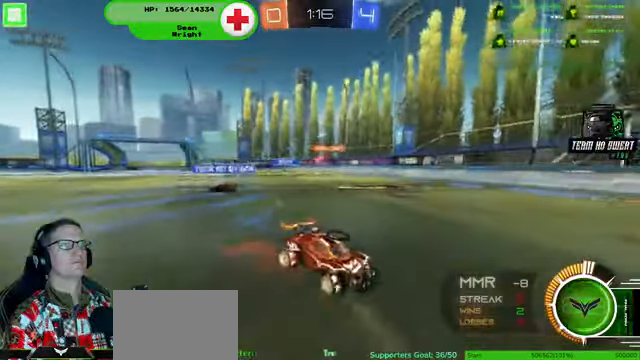
{"dt_ms": 500, "buttons": ["R2"], "left_stick": "center", "right_stick": "center", "events": [[200, "left_stick", "down-right"], [400, "left_stick", "left"], [500, "left_stick", "center"]]}
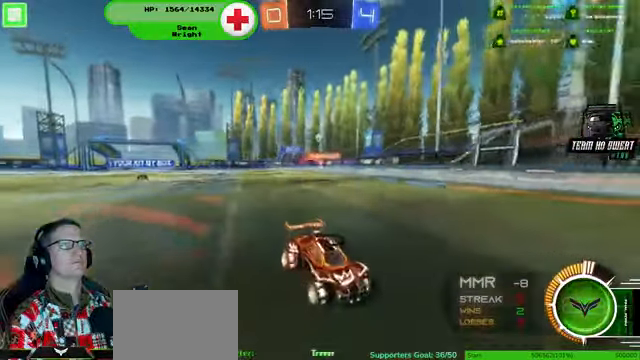
{"dt_ms": 500, "buttons": ["R2"], "left_stick": "right", "right_stick": "center", "events": [[367, "left_stick", "right"]]}
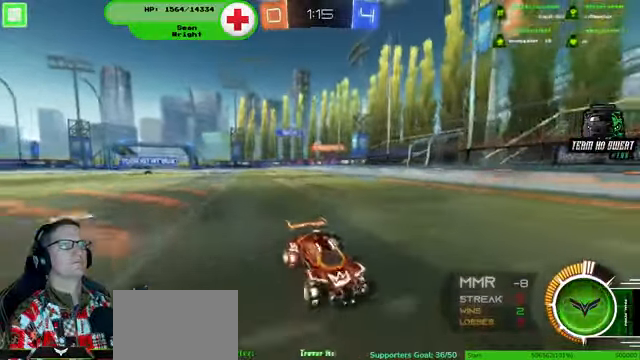
{"dt_ms": 500, "buttons": ["R2"], "left_stick": "down-right", "right_stick": "center", "events": [[200, "left_stick", "down-right"]]}
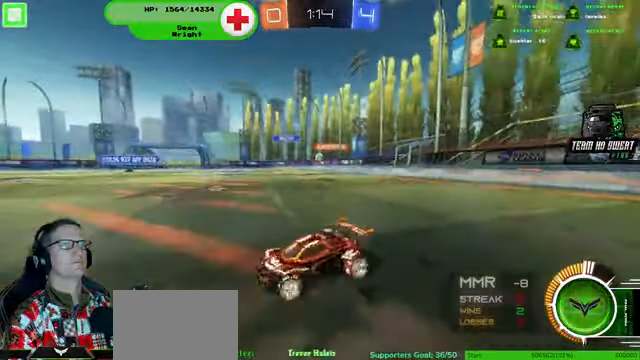
{"dt_ms": 500, "buttons": [], "left_stick": "down-right", "right_stick": "center", "events": [[467, "R2", "up"]]}
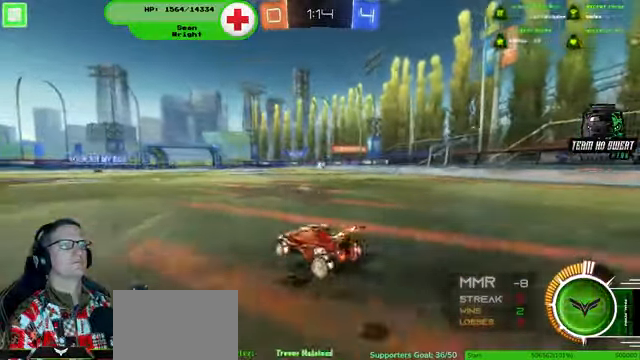
{"dt_ms": 500, "buttons": ["L2"], "left_stick": "down", "right_stick": "center", "events": [[100, "L2", "down"], [433, "left_stick", "down"]]}
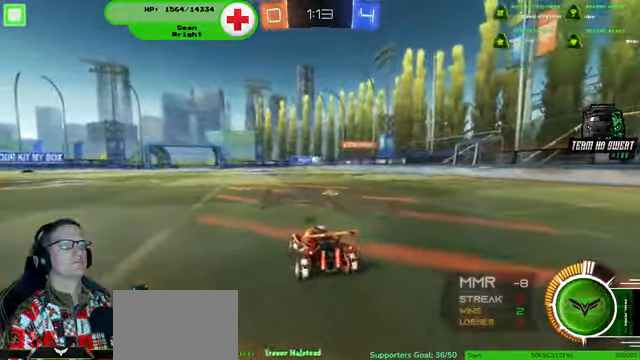
{"dt_ms": 500, "buttons": ["L2"], "left_stick": "center", "right_stick": "center", "events": [[67, "left_stick", "center"], [200, "left_stick", "left"], [500, "left_stick", "center"]]}
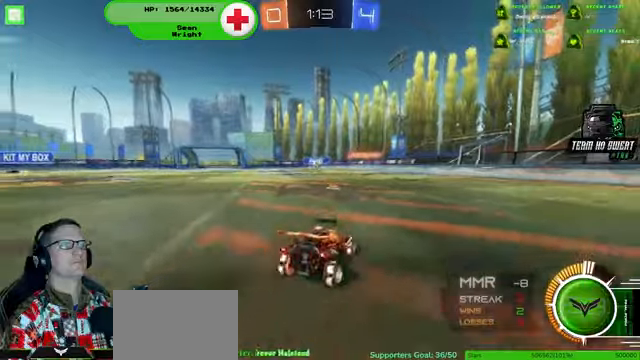
{"dt_ms": 500, "buttons": ["L2"], "left_stick": "left", "right_stick": "center", "events": [[400, "left_stick", "left"]]}
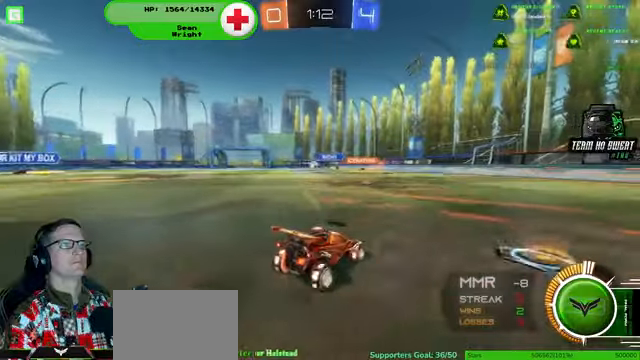
{"dt_ms": 500, "buttons": ["L2"], "left_stick": "center", "right_stick": "center", "events": [[33, "left_stick", "center"]]}
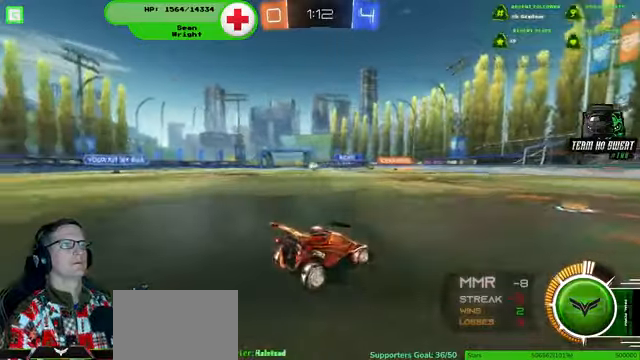
{"dt_ms": 500, "buttons": ["L2"], "left_stick": "center", "right_stick": "center", "events": [[66, "left_stick", "down-right"], [200, "left_stick", "center"]]}
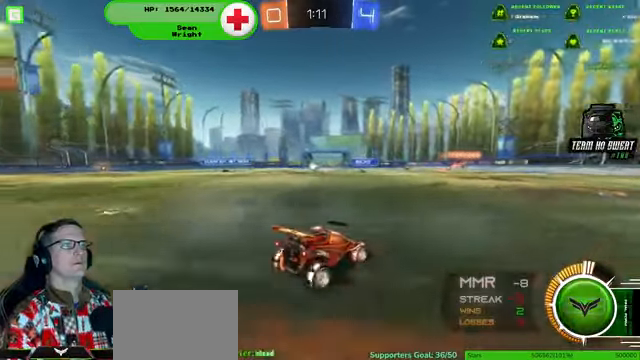
{"dt_ms": 500, "buttons": ["L2"], "left_stick": "right", "right_stick": "center", "events": [[400, "left_stick", "right"]]}
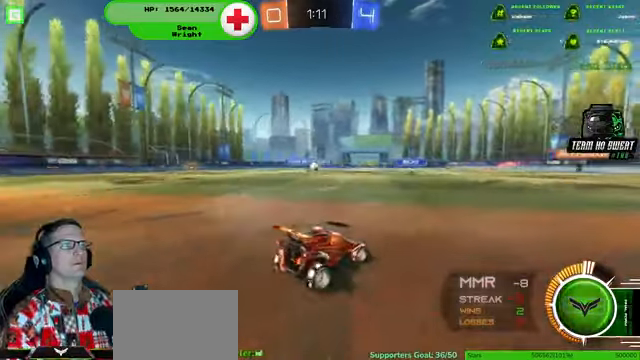
{"dt_ms": 500, "buttons": ["R2"], "left_stick": "right", "right_stick": "center", "events": [[200, "L2", "up"], [200, "left_stick", "center"], [300, "R2", "down"], [500, "left_stick", "right"]]}
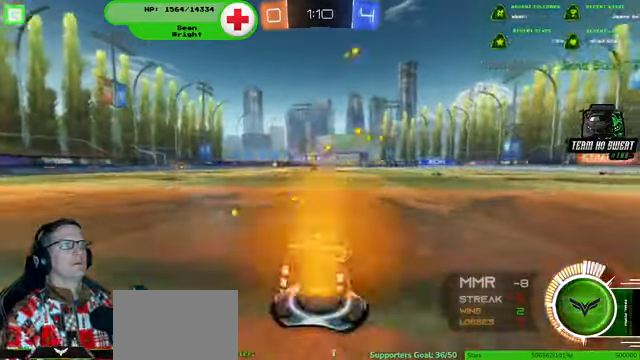
{"dt_ms": 500, "buttons": ["R2"], "left_stick": "down-right", "right_stick": "center", "events": [[33, "left_stick", "down-right"]]}
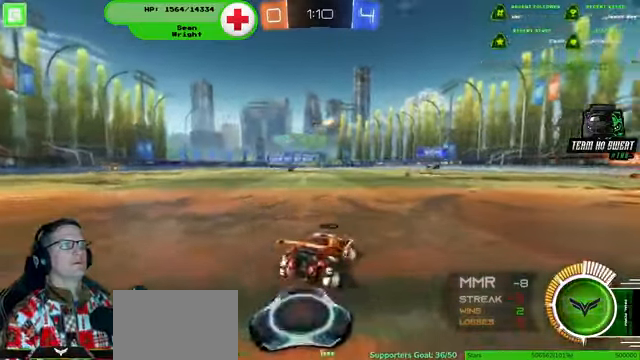
{"dt_ms": 500, "buttons": ["R2"], "left_stick": "down-right", "right_stick": "center", "events": []}
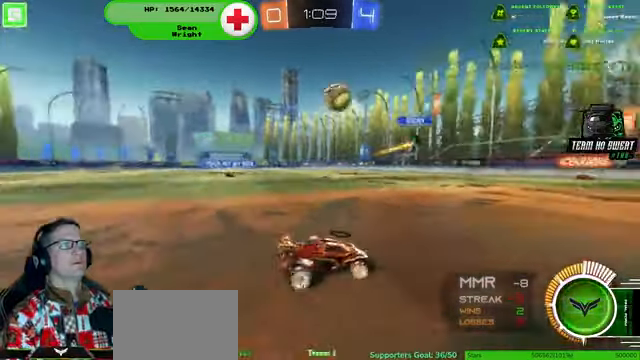
{"dt_ms": 500, "buttons": [], "left_stick": "down-right", "right_stick": "center", "events": [[400, "R2", "up"]]}
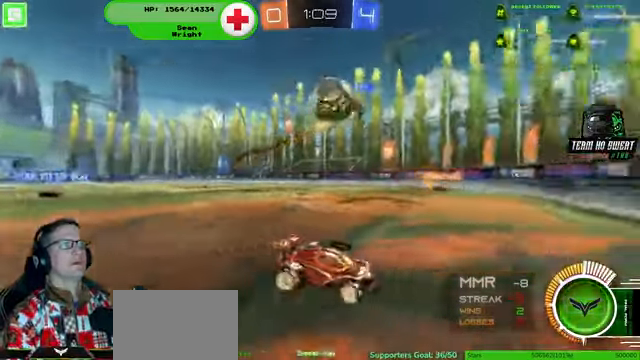
{"dt_ms": 500, "buttons": ["R2"], "left_stick": "center", "right_stick": "center", "events": [[66, "left_stick", "center"], [200, "R2", "down"], [233, "left_stick", "down-right"], [366, "left_stick", "center"]]}
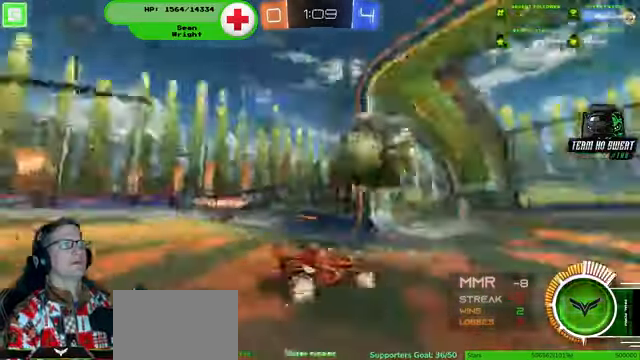
{"dt_ms": 1000, "buttons": ["R2"], "left_stick": "up-right", "right_stick": "center"}
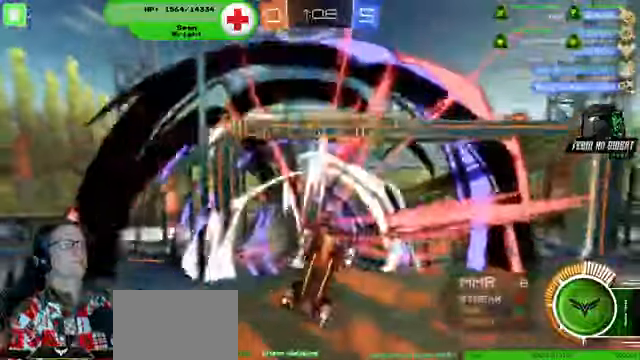
{"dt_ms": 500, "buttons": ["R2"], "left_stick": "up-right", "right_stick": "center", "events": []}
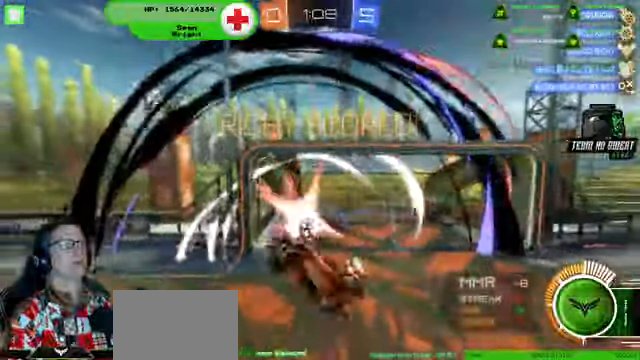
{"dt_ms": 500, "buttons": ["R1", "R2"], "left_stick": "down-right", "right_stick": "center", "events": [[200, "R1", "down"], [334, "left_stick", "down-right"]]}
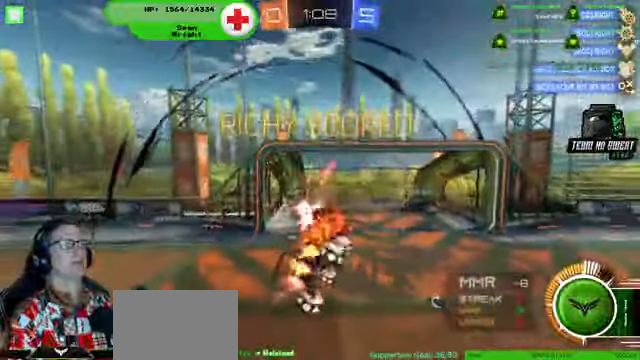
{"dt_ms": 500, "buttons": ["R1", "R2"], "left_stick": "center", "right_stick": "center", "events": [[234, "left_stick", "center"]]}
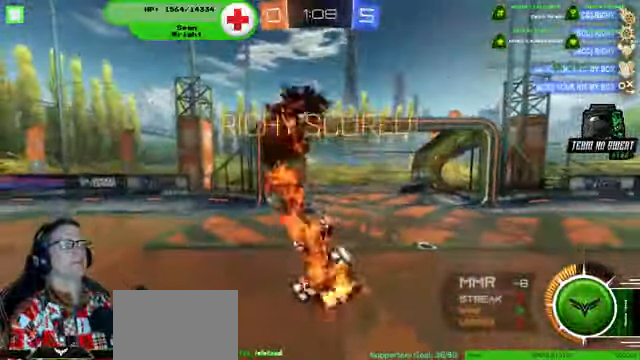
{"dt_ms": 500, "buttons": [], "left_stick": "center", "right_stick": "center"}